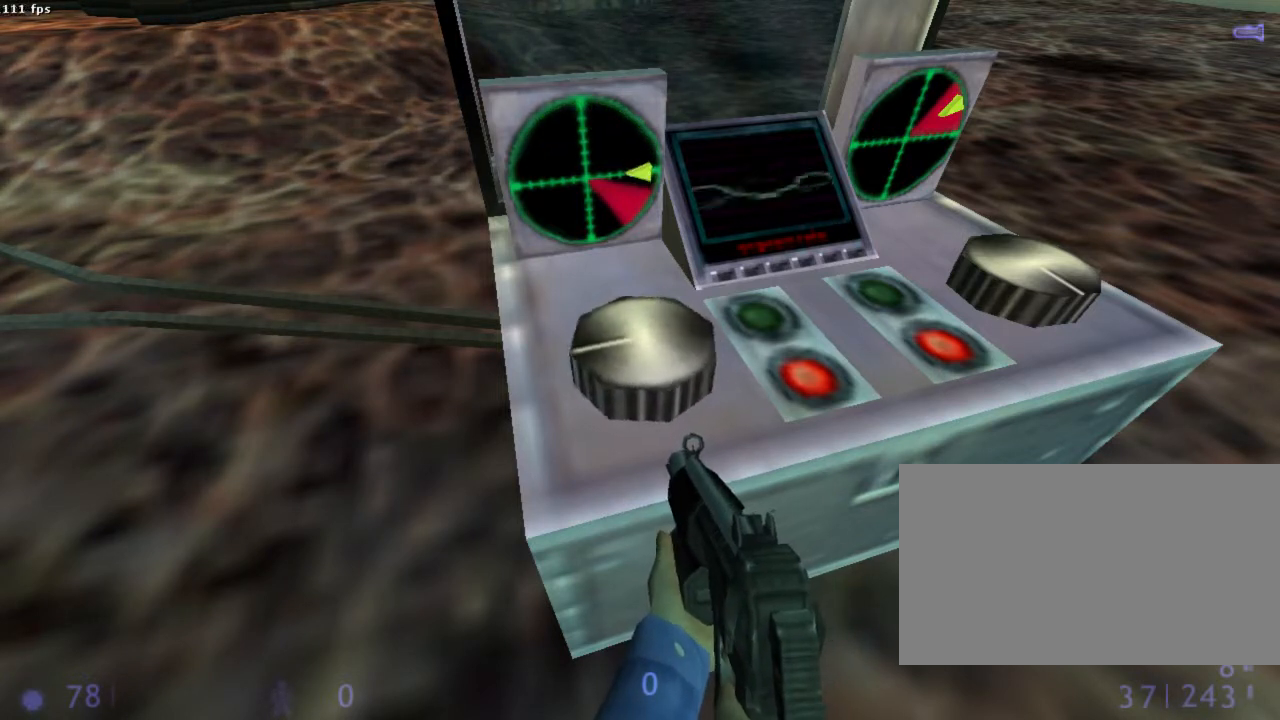
Gameplay with keyboard and mouse; each line is a JSON object with the keys and mouse buttons held at the frame after it. "events" lists presses ("down") and releases ("up") of "1", "2", "3", "4", "5", "6", "a", "b", "ctrl", "d", "e", "f", "g", "h", "q", "r", "s", "shift", "space", "t", "u", "v", "x", "y", "z", "mouse_left", "mouse_right", "mouse_mb4", "mouse_mb5", "mouse_wheel_up" and "mouse_wheel_down" between this image and that frame as [ms after this image, input, new state], when the widget could be followed in between. "mouse_left", "mouse_right", "mouse_mb4", "mouse_mb5", "mouse_wheel_up", "mouse_wheel_down" = the "left", "right", "mb4", "mb5", "wheel_up", "wheel_down" buttons of the "mouse" list. No other keys are recorded. Mouse movement is not recorded.
{"keys": ["e"], "mouse": [], "events": []}
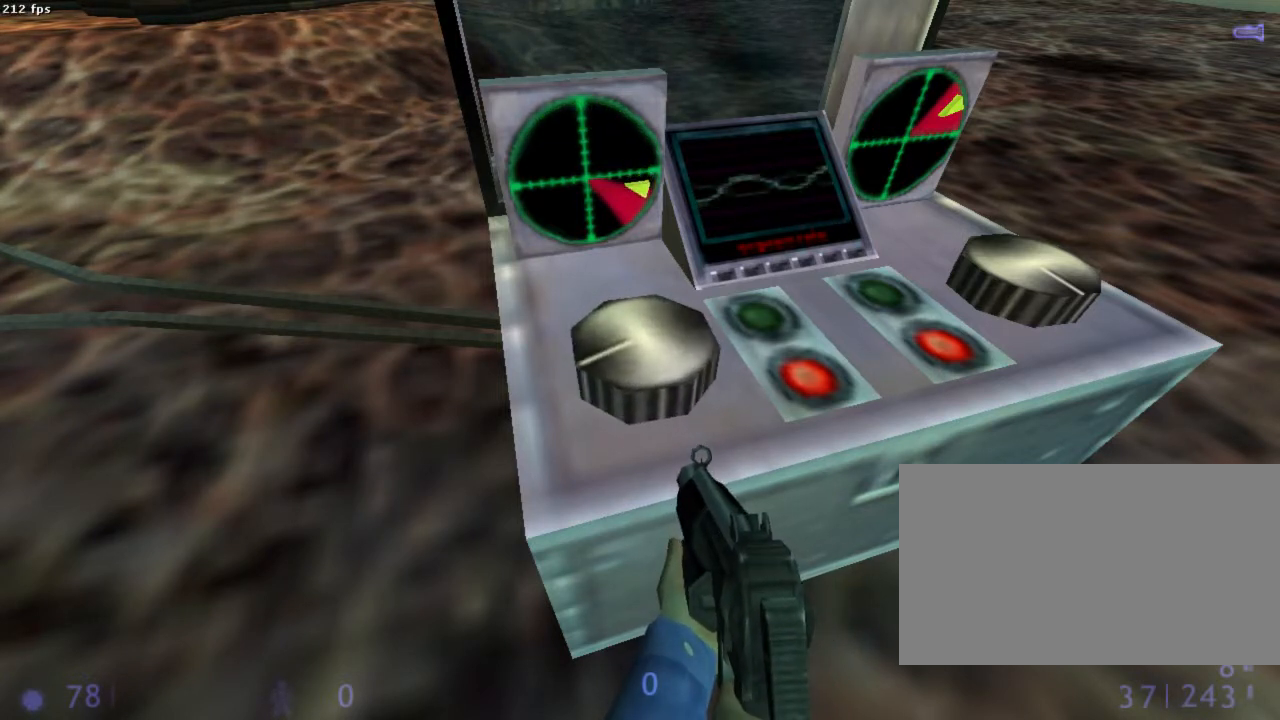
{"keys": [], "mouse": [], "events": [[133, "e", "up"]]}
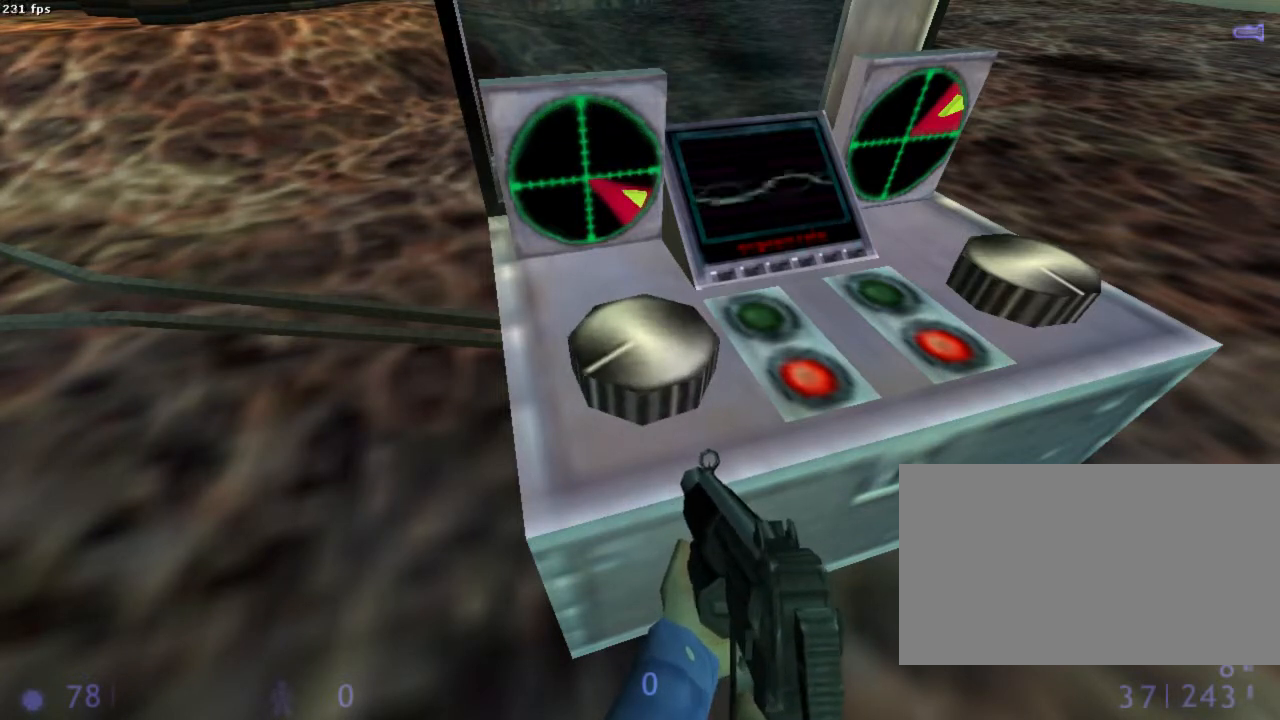
{"keys": [], "mouse": [], "events": [[267, "e", "down"], [356, "e", "up"]]}
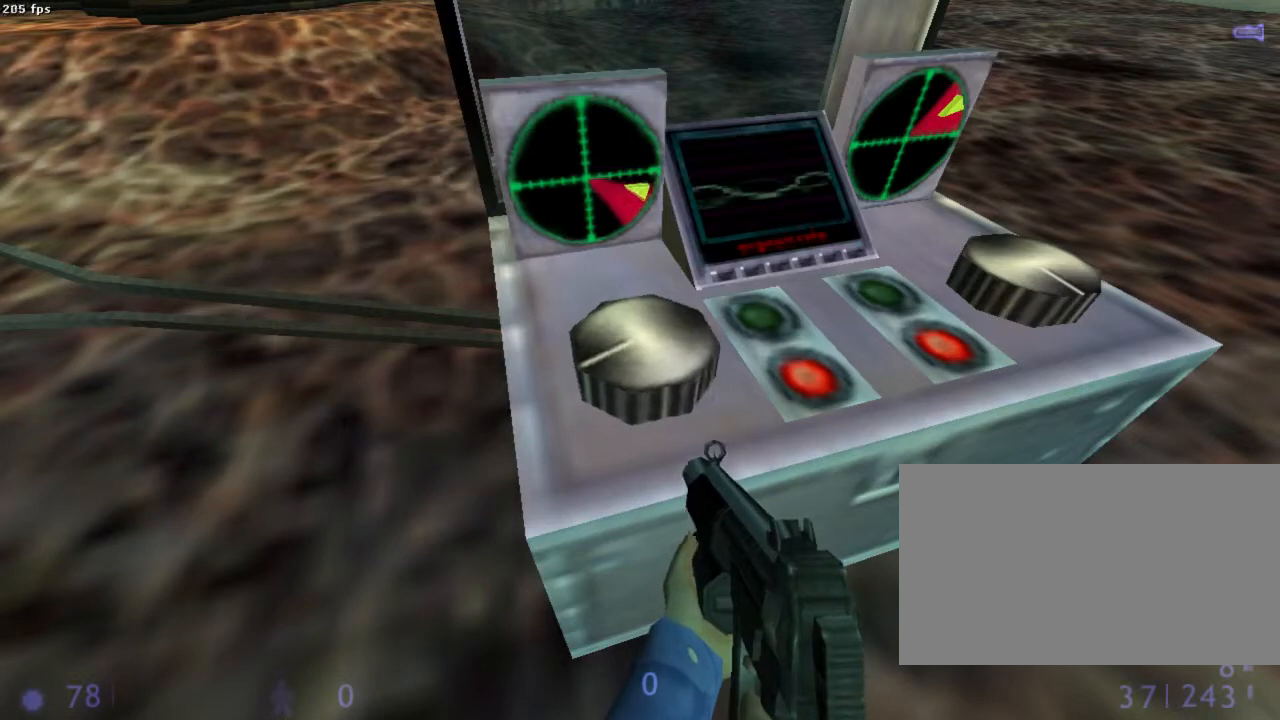
{"keys": ["e"], "mouse": [], "events": [[356, "e", "down"]]}
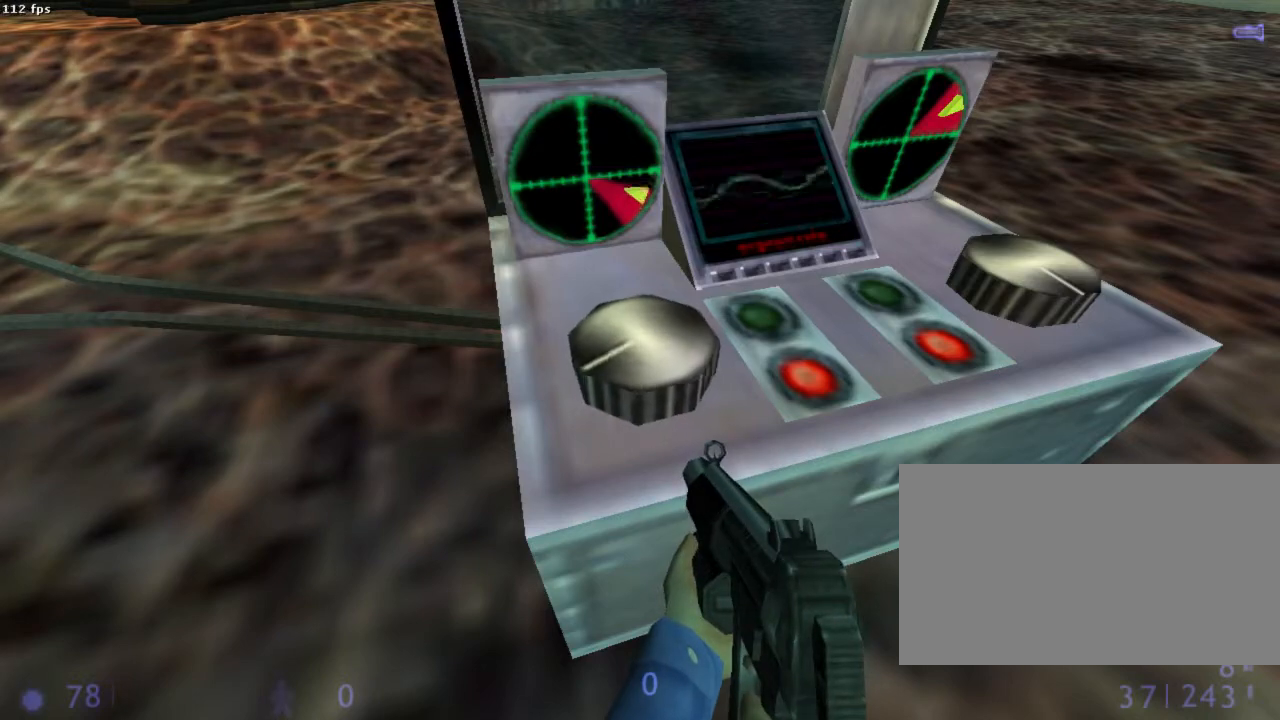
{"keys": ["d"], "mouse": [], "events": [[289, "e", "up"], [467, "d", "down"]]}
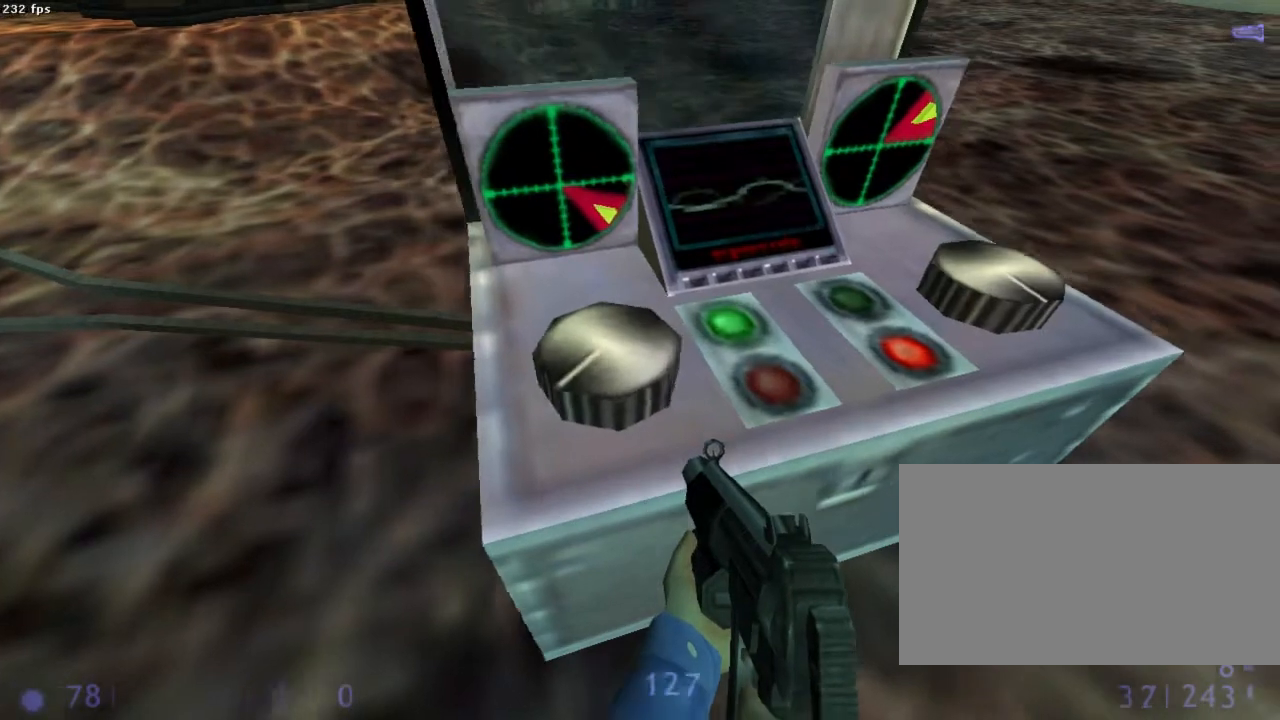
{"keys": [], "mouse": [], "events": [[67, "z", "down"], [133, "d", "up"], [178, "z", "up"], [356, "q", "down"], [378, "q", "up"]]}
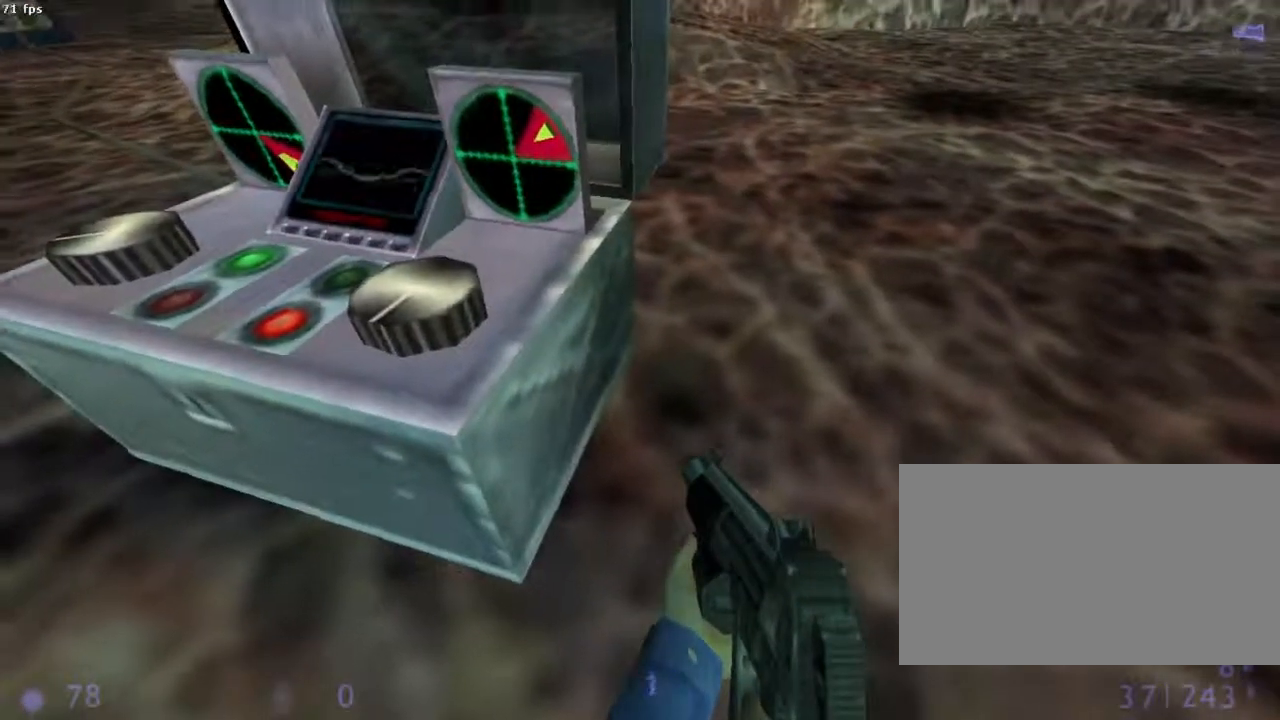
{"keys": ["e"], "mouse": [], "events": [[45, "q", "down"], [89, "q", "up"], [445, "e", "down"]]}
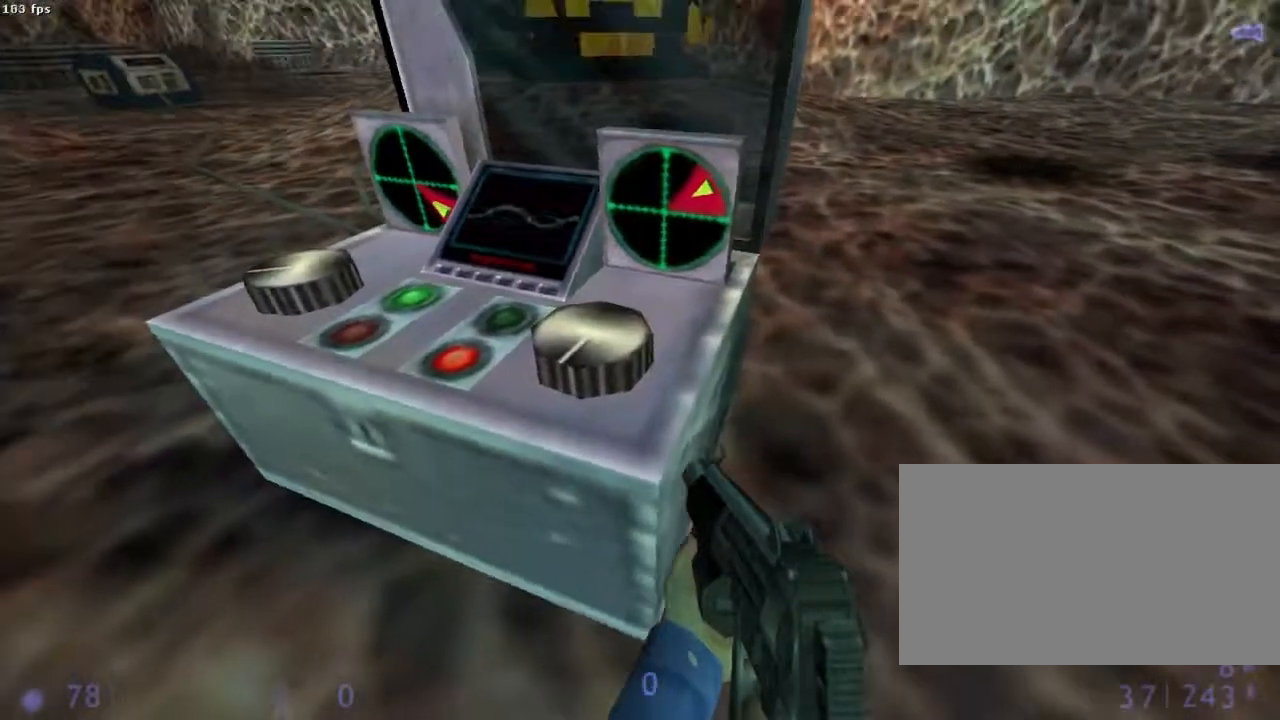
{"keys": [], "mouse": [], "events": [[222, "e", "up"]]}
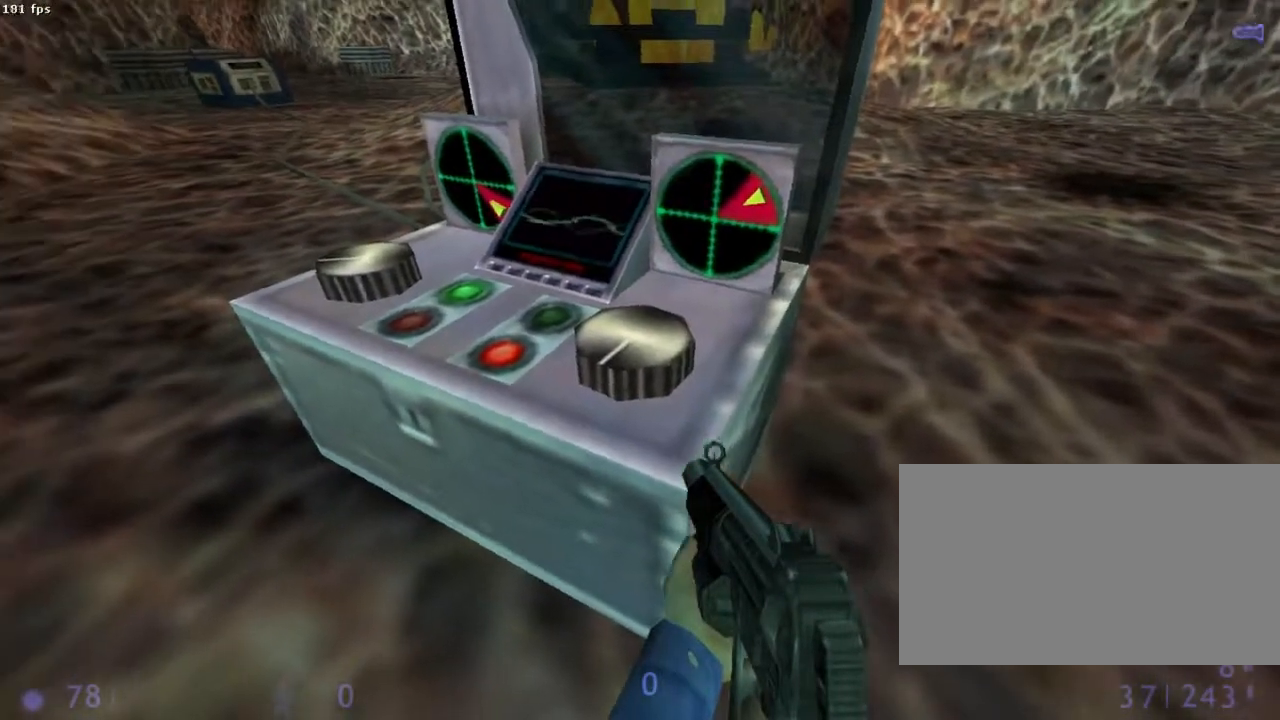
{"keys": [], "mouse": [], "events": [[22, "e", "down"], [267, "e", "up"], [333, "q", "down"], [378, "q", "up"]]}
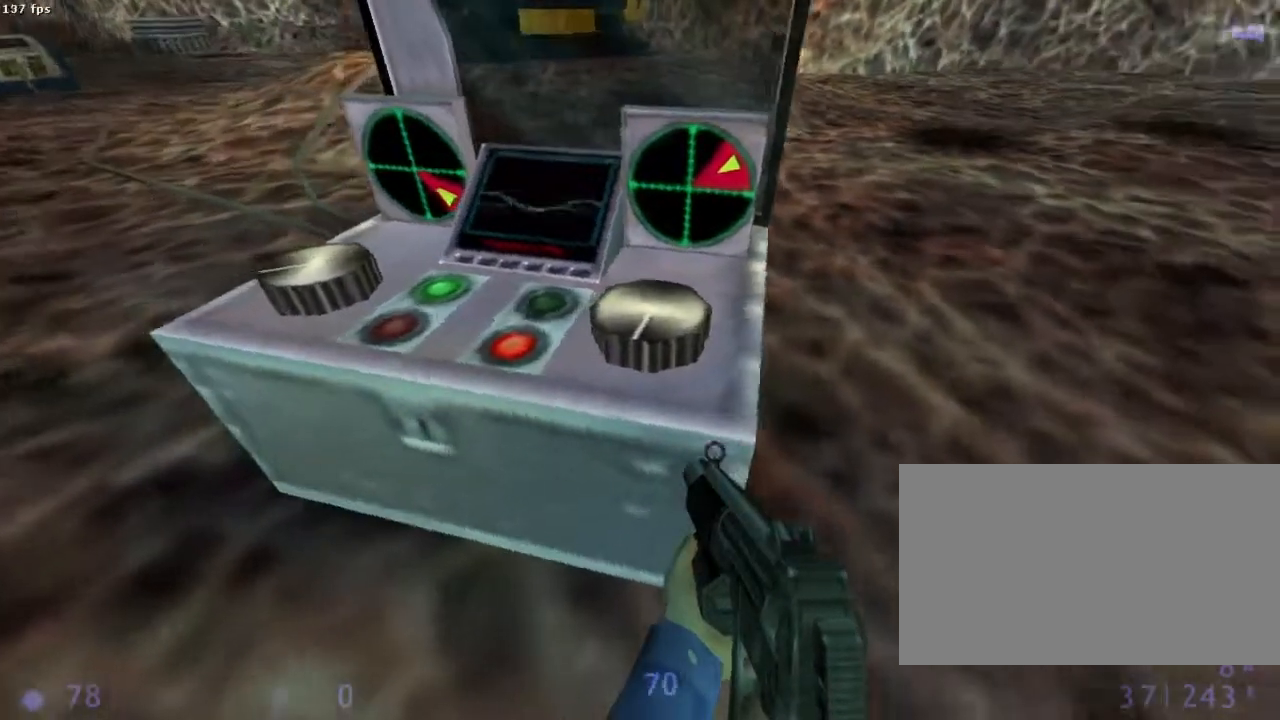
{"keys": [], "mouse": [], "events": [[222, "e", "down"], [289, "e", "up"]]}
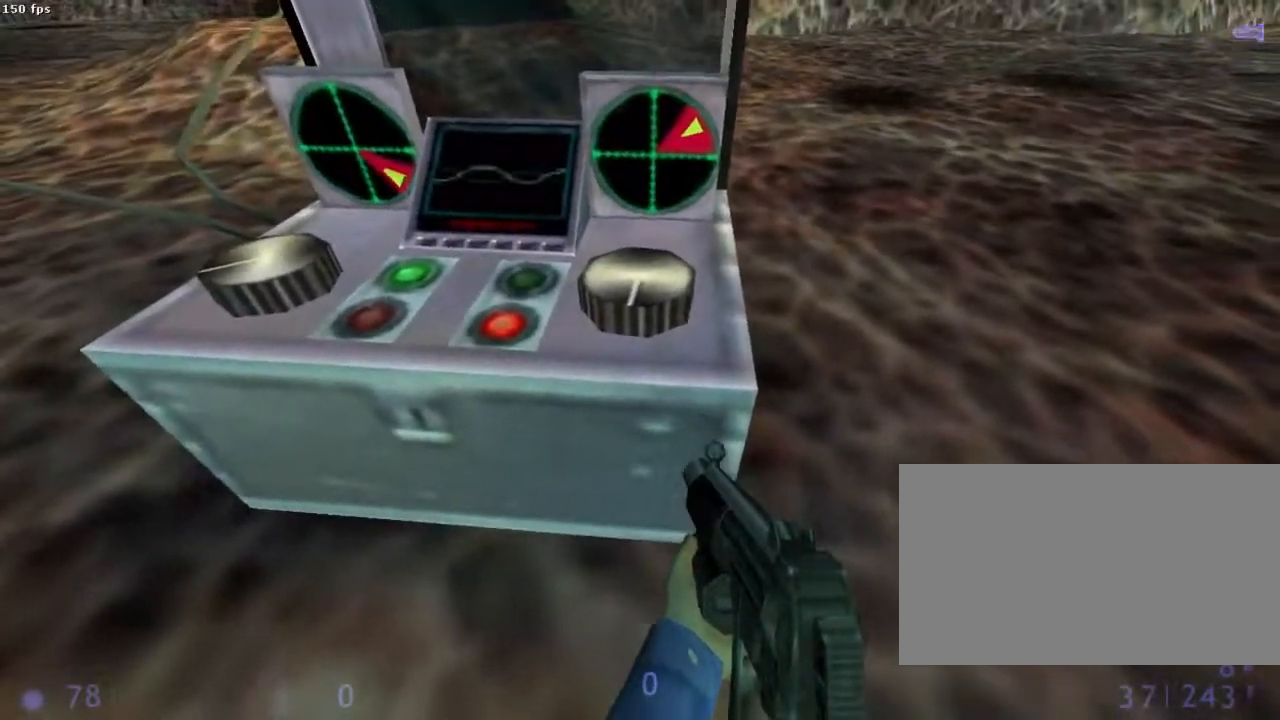
{"keys": [], "mouse": [], "events": [[22, "z", "down"], [89, "z", "up"], [245, "e", "down"], [467, "e", "up"]]}
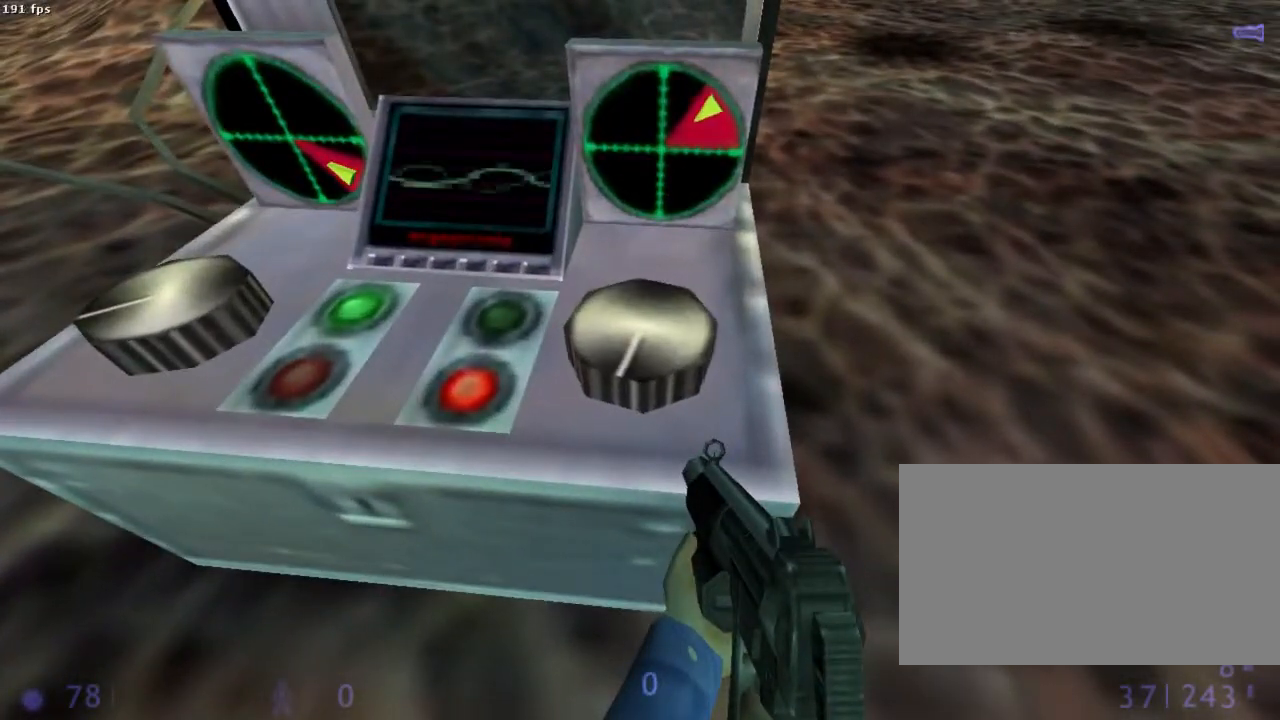
{"keys": [], "mouse": [], "events": []}
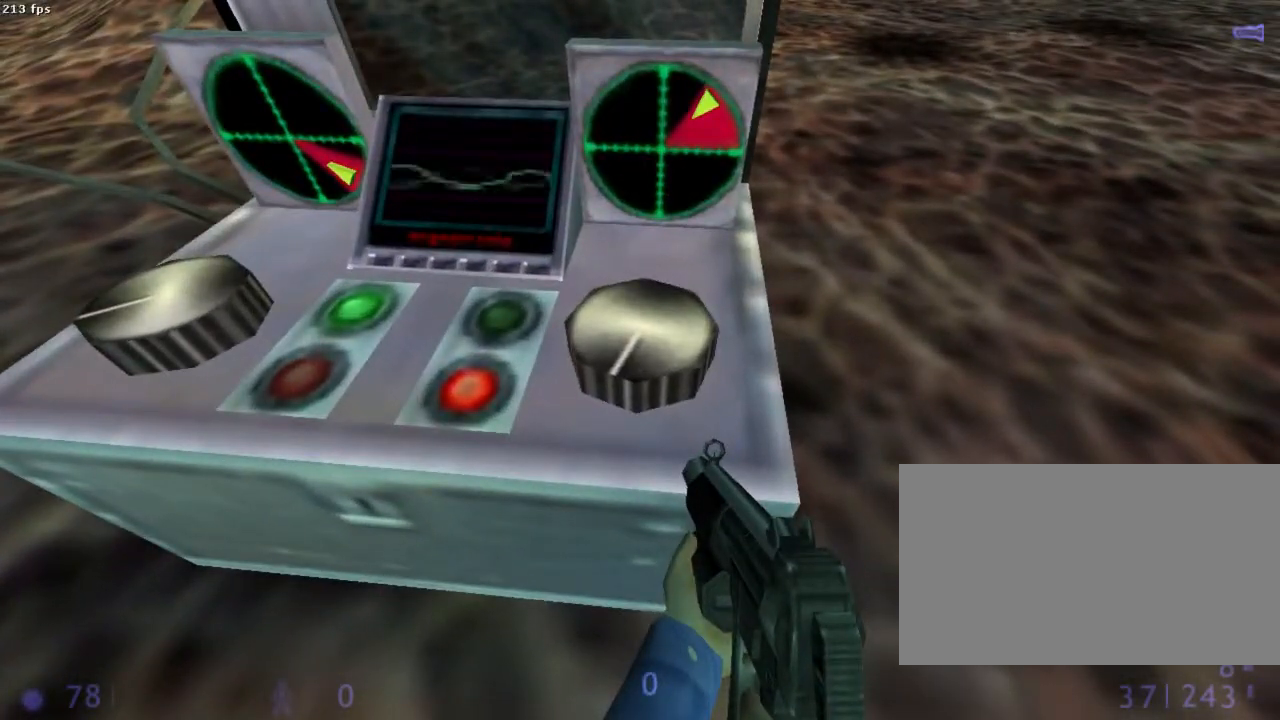
{"keys": [], "mouse": [], "events": [[22, "e", "down"], [133, "e", "up"]]}
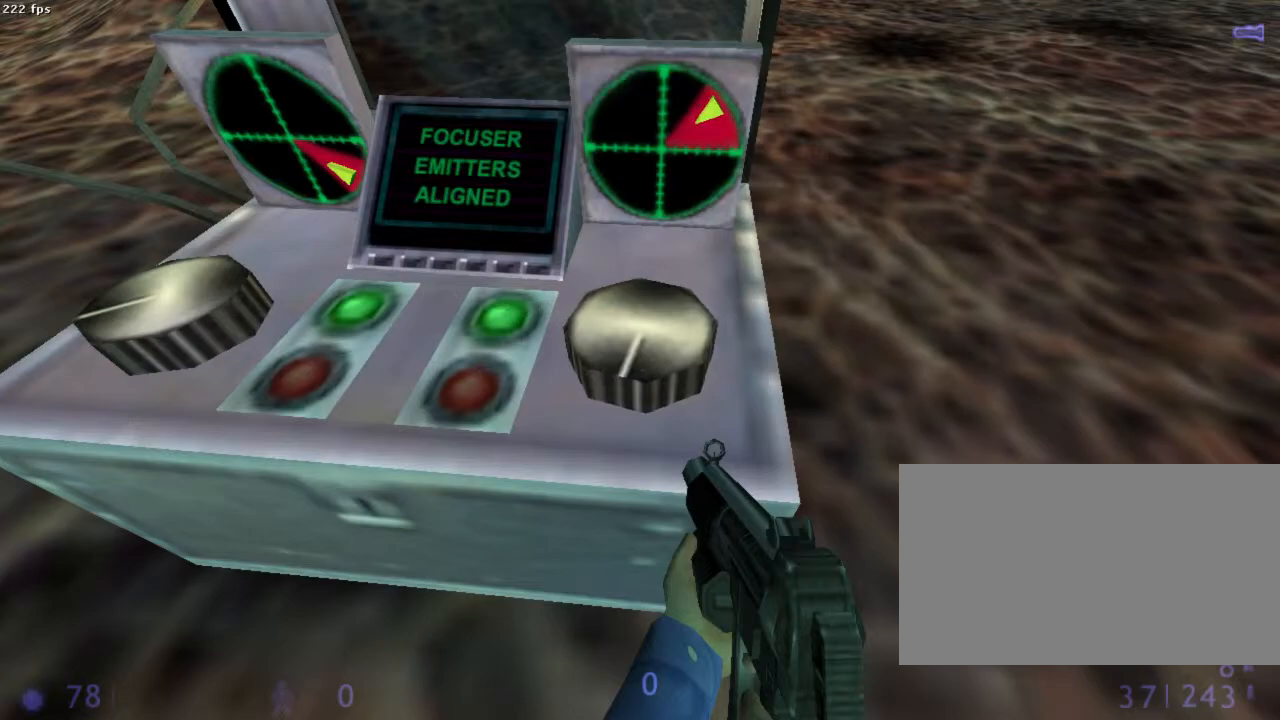
{"keys": ["q"], "mouse": [], "events": [[422, "s", "down"], [489, "s", "up"], [511, "q", "down"]]}
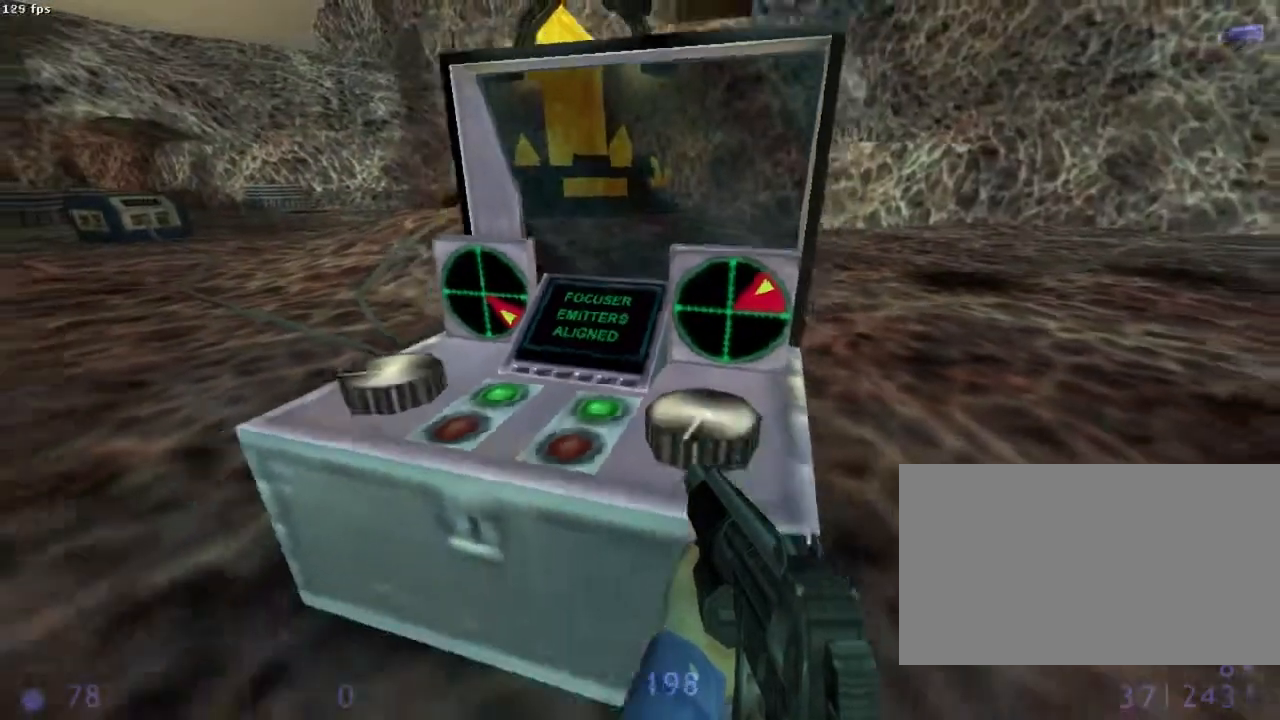
{"keys": ["d", "z"], "mouse": [], "events": [[89, "q", "up"], [156, "z", "down"], [356, "d", "down"]]}
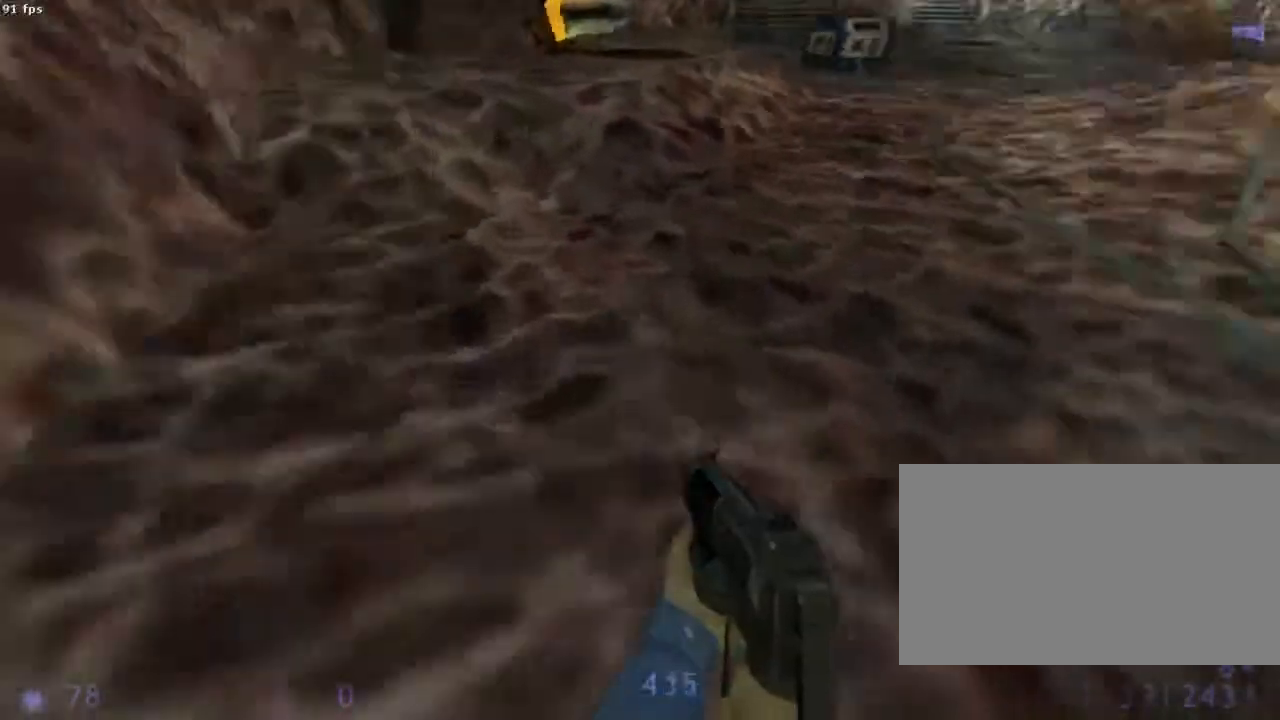
{"keys": ["d", "q"], "mouse": ["wheel_down"], "events": [[200, "mouse_wheel_down", "down"], [200, "q", "down"], [222, "d", "up"], [222, "z", "up"], [511, "d", "down"]]}
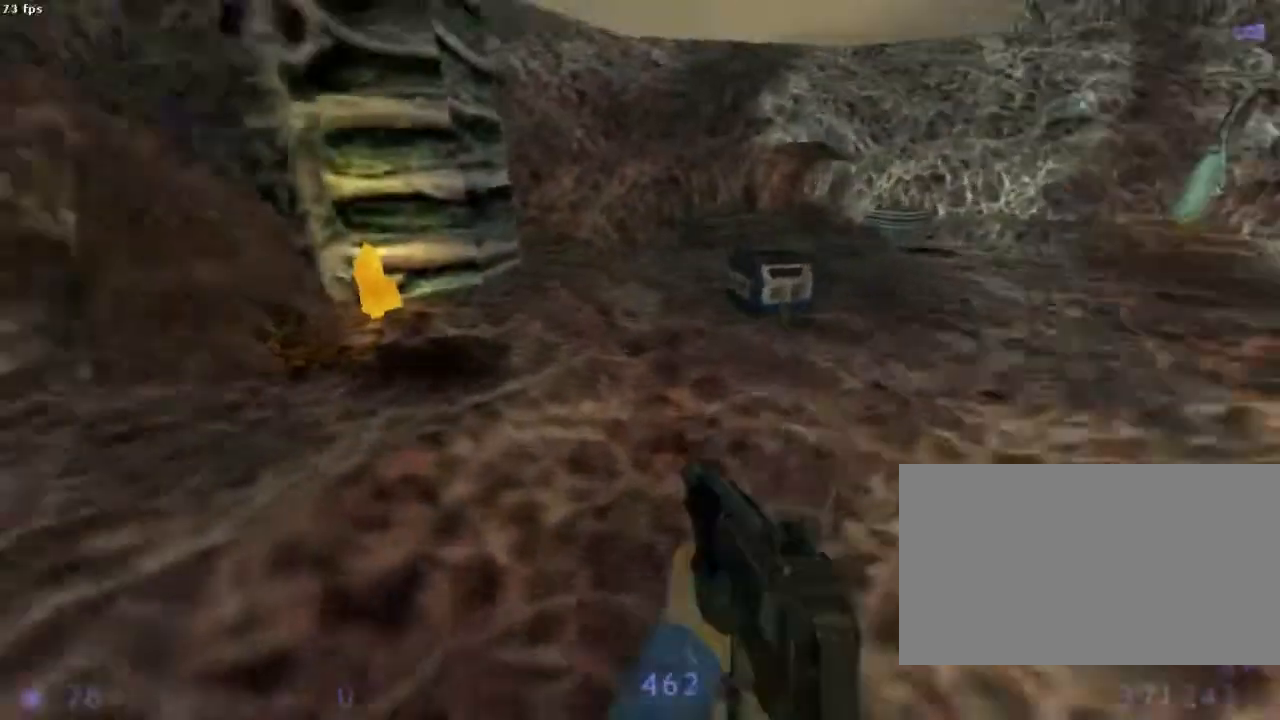
{"keys": ["q"], "mouse": ["wheel_down"], "events": [[45, "q", "up"], [445, "q", "down"], [489, "d", "up"]]}
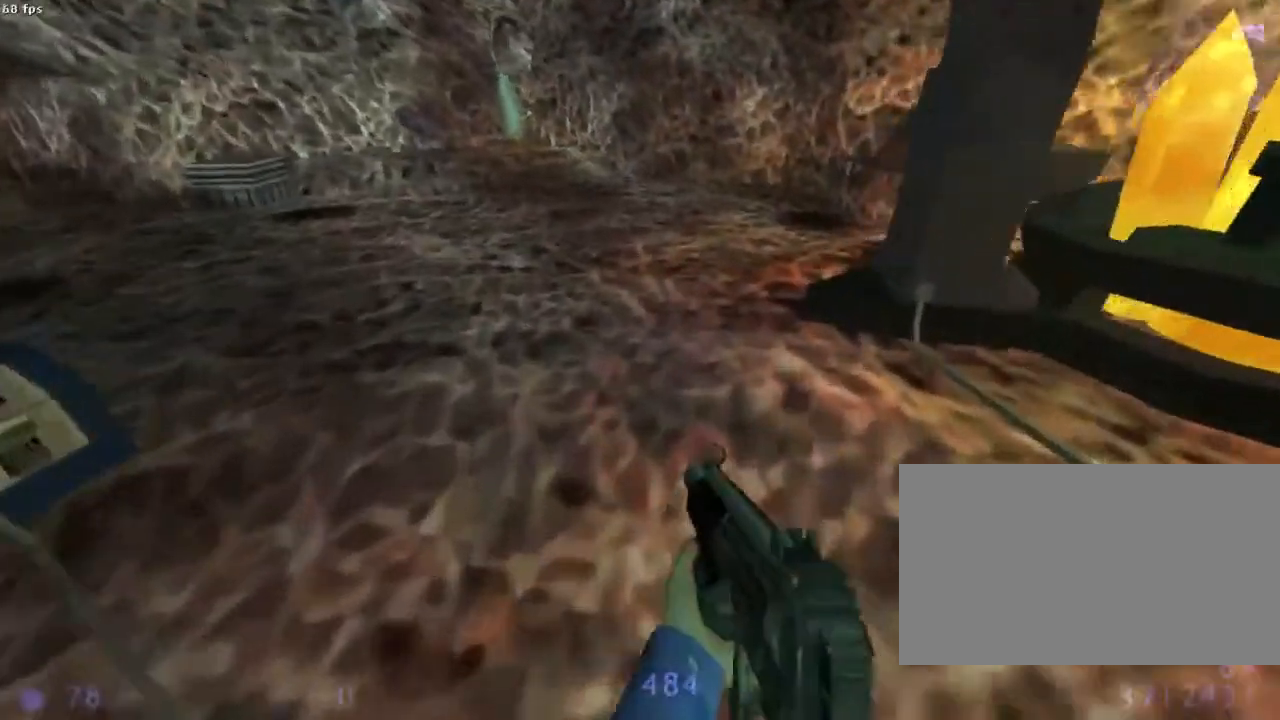
{"keys": ["q"], "mouse": ["wheel_down"], "events": []}
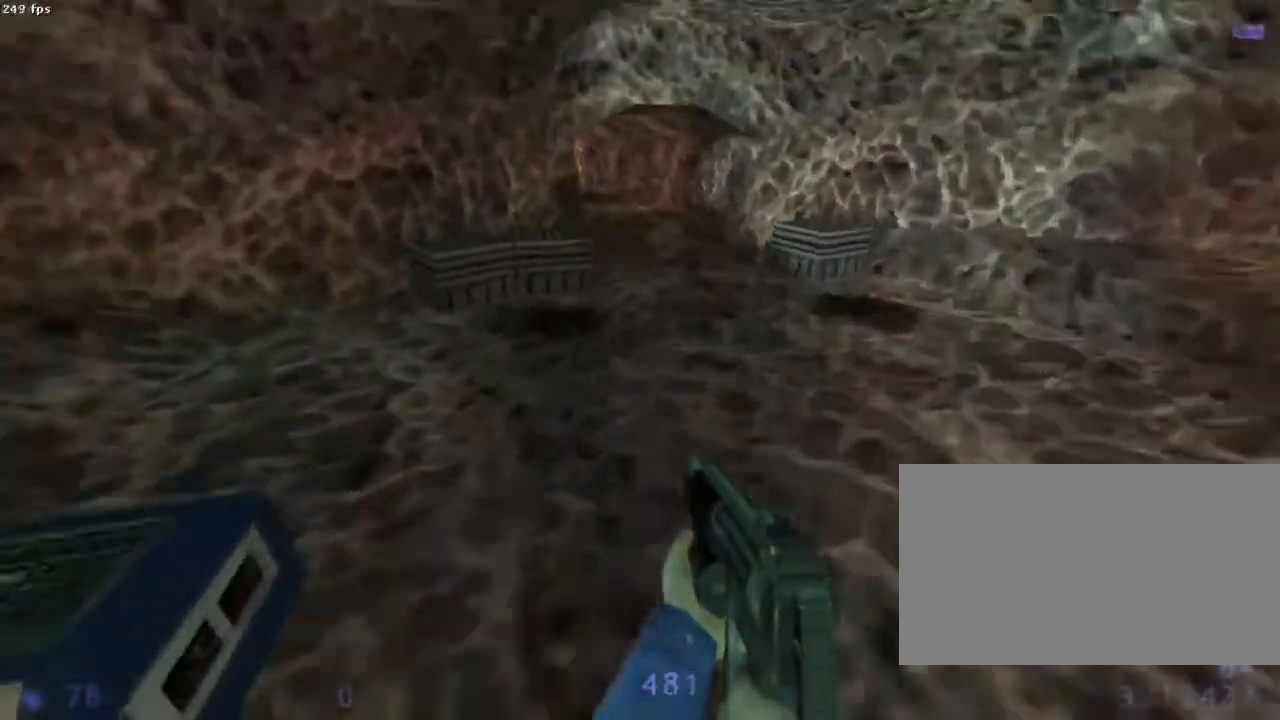
{"keys": ["q"], "mouse": ["wheel_down"], "events": [[22, "d", "down"], [45, "q", "up"], [400, "d", "up"], [400, "q", "down"]]}
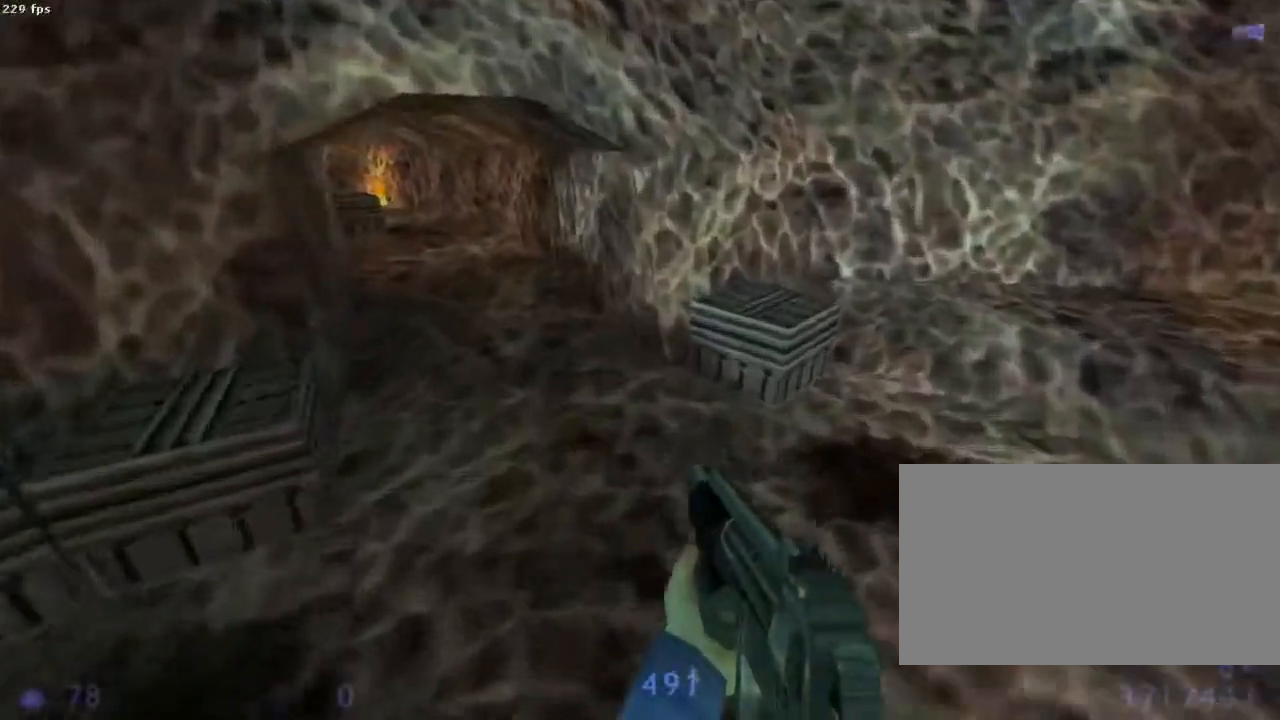
{"keys": ["ctrl", "q"], "mouse": ["wheel_down"], "events": [[267, "ctrl", "down"]]}
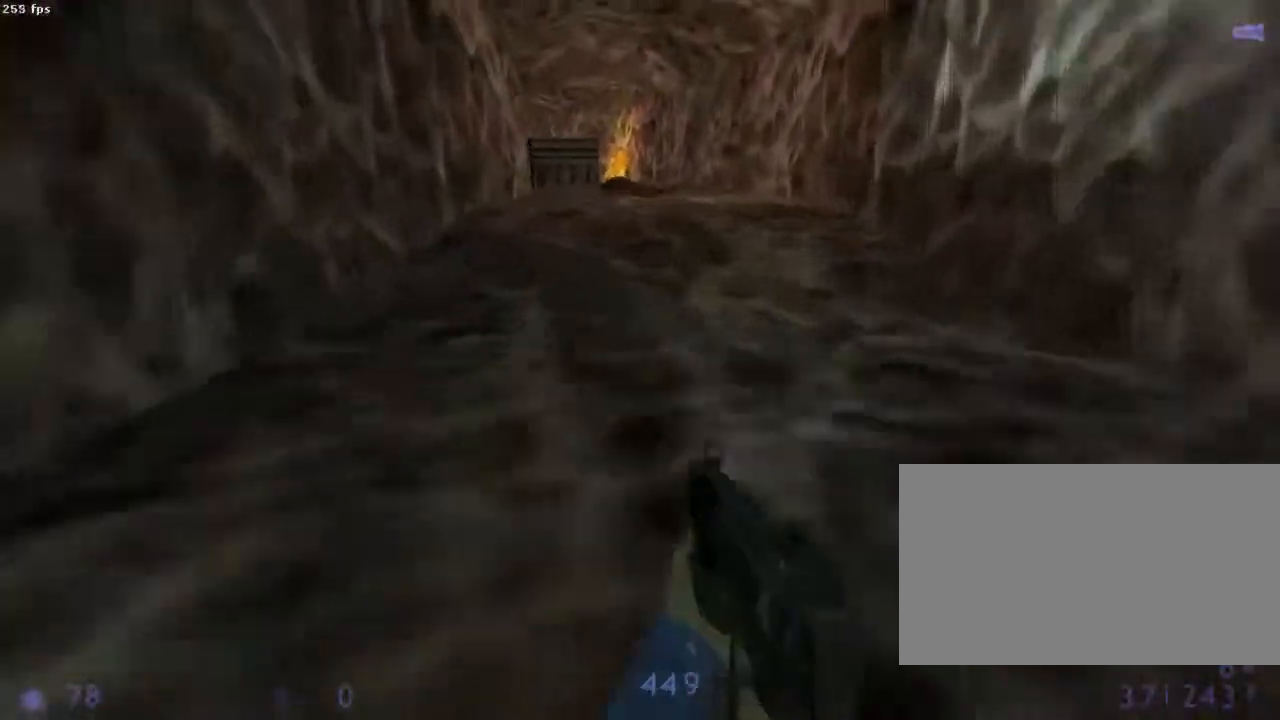
{"keys": ["ctrl", "d"], "mouse": ["wheel_down"], "events": [[111, "d", "down"], [133, "q", "up"]]}
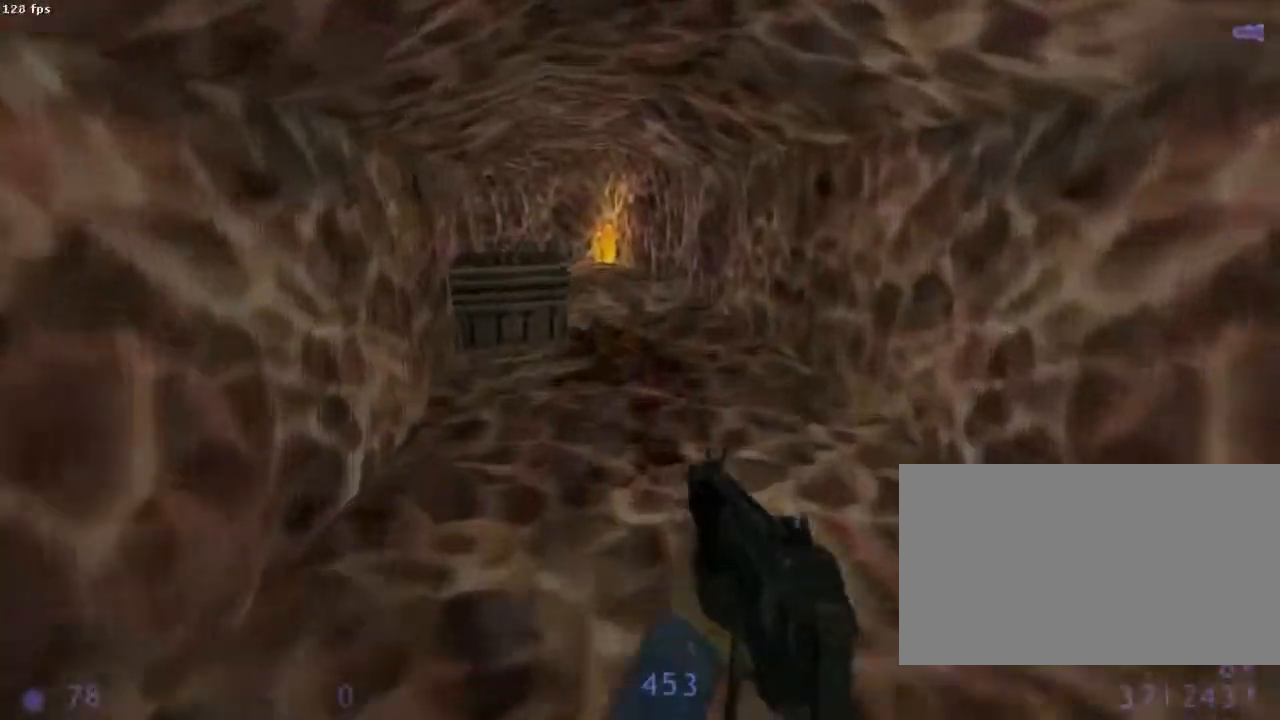
{"keys": ["q", "z"], "mouse": ["wheel_down"], "events": [[89, "d", "up"], [133, "ctrl", "up"], [378, "z", "down"], [511, "q", "down"]]}
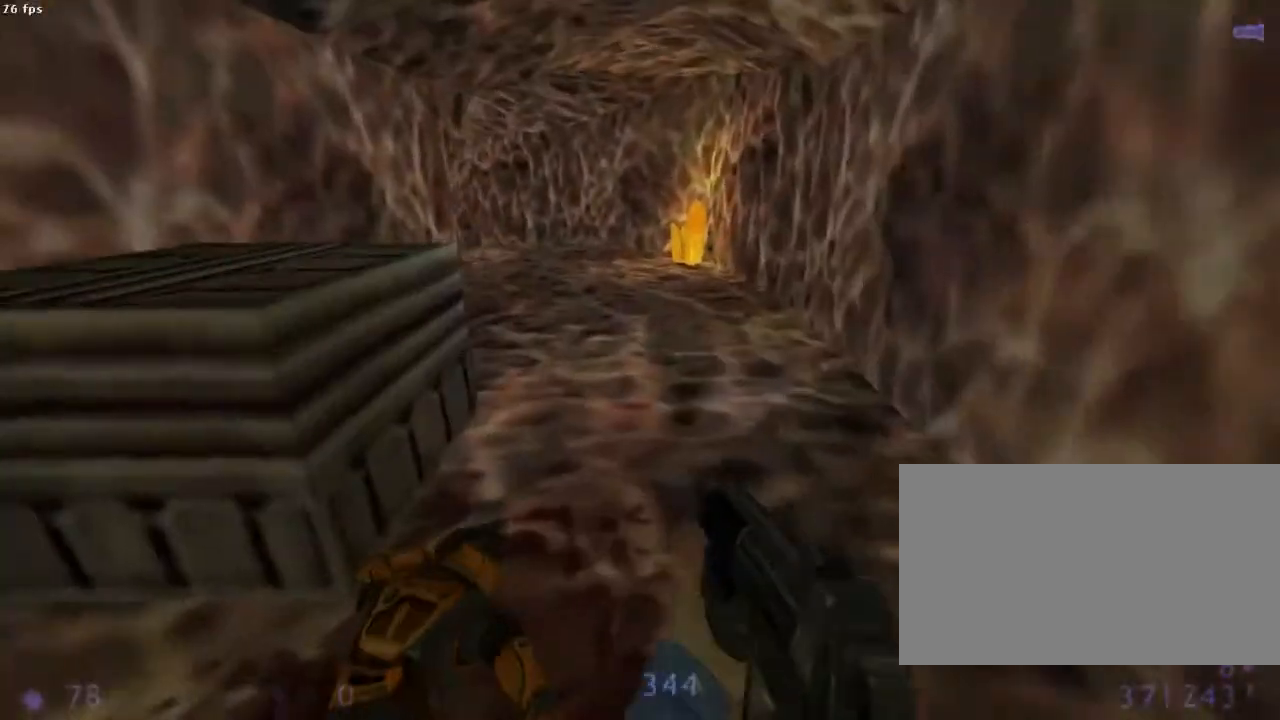
{"keys": ["d", "z"], "mouse": [], "events": [[111, "mouse_wheel_down", "up"], [133, "q", "up"], [245, "d", "down"]]}
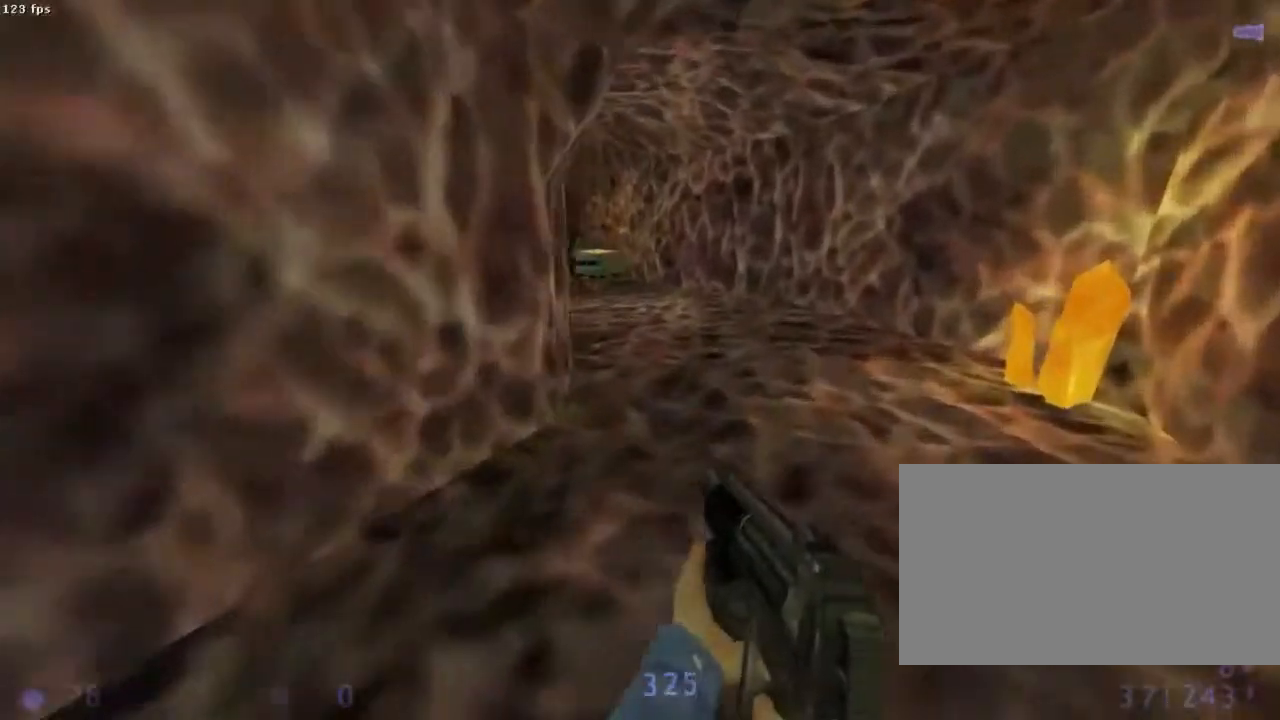
{"keys": ["z"], "mouse": [], "events": [[67, "d", "up"], [133, "a", "down"], [200, "a", "up"]]}
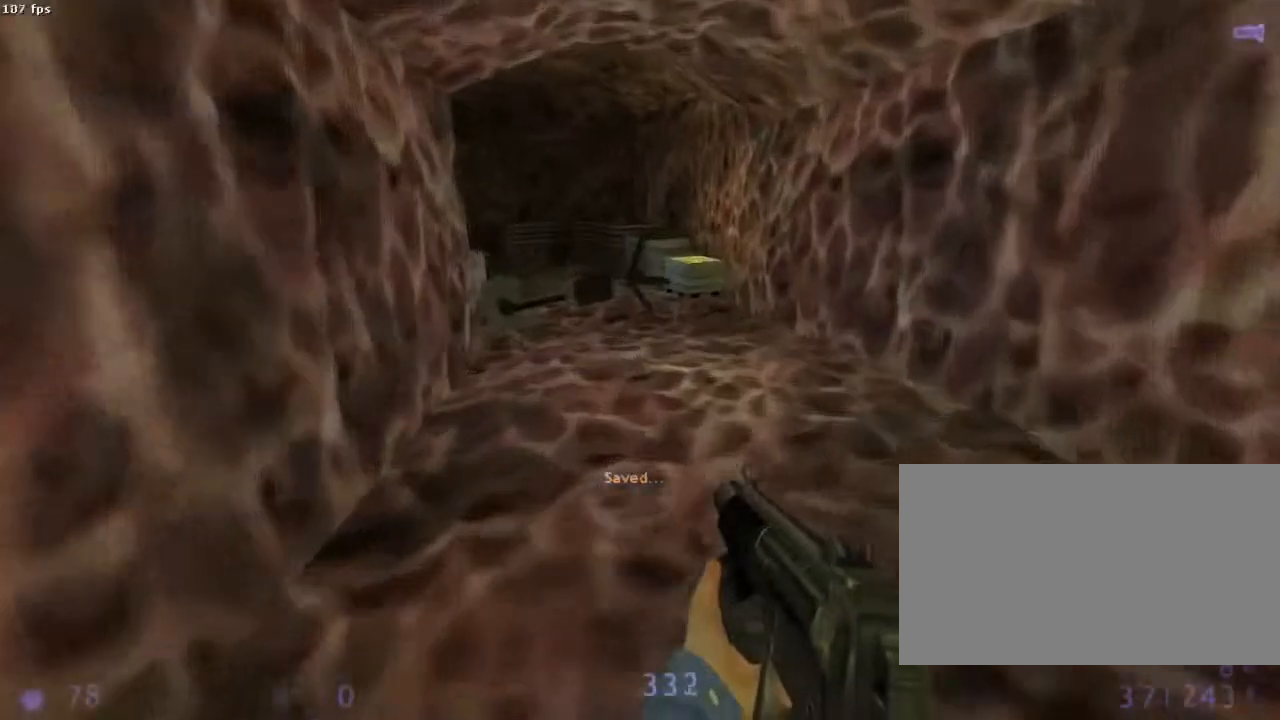
{"keys": ["z"], "mouse": [], "events": []}
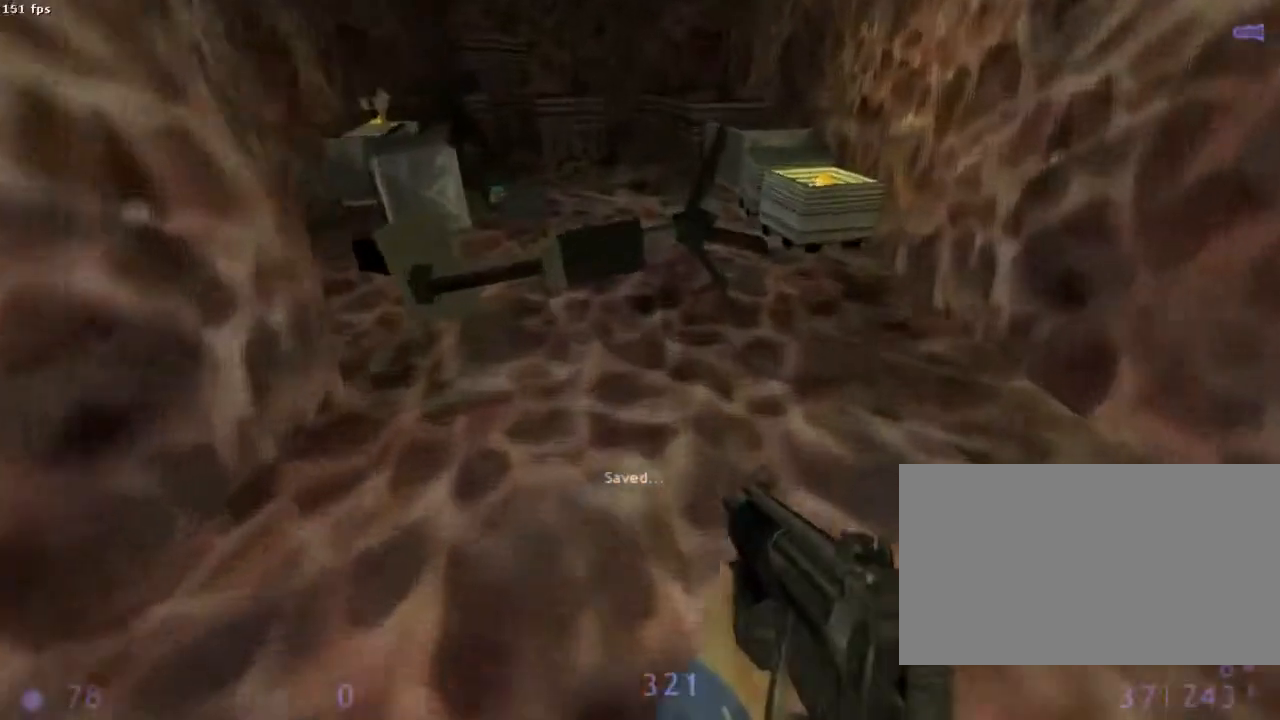
{"keys": ["z"], "mouse": [], "events": [[111, "q", "down"], [222, "q", "up"]]}
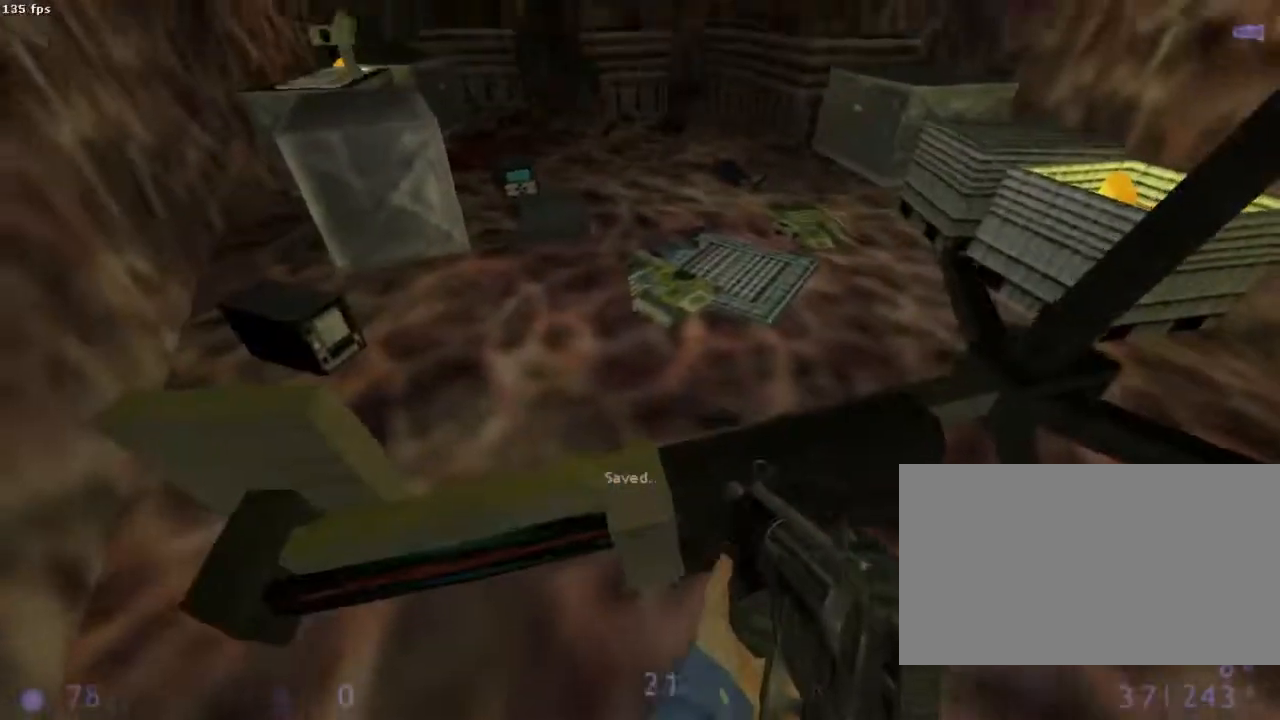
{"keys": [], "mouse": [], "events": [[22, "z", "up"], [245, "d", "down"], [333, "d", "up"]]}
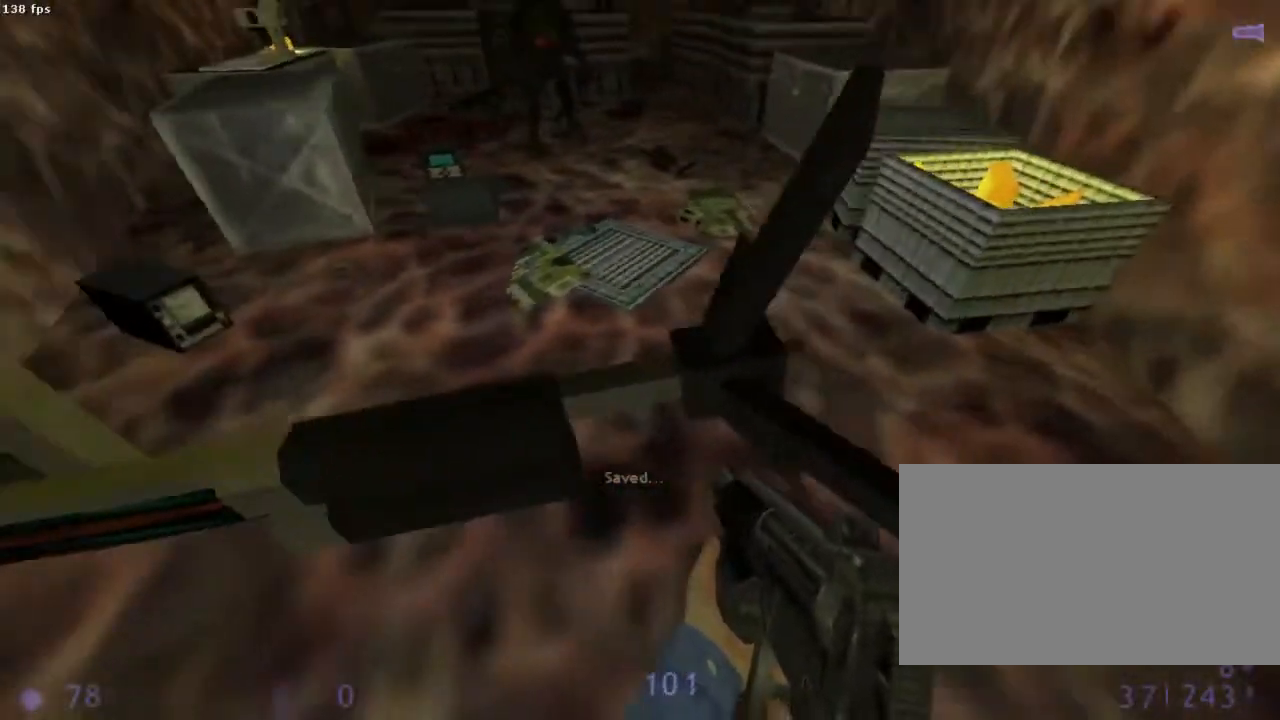
{"keys": [], "mouse": [], "events": [[178, "s", "down"], [311, "q", "down"], [422, "q", "up"], [444, "s", "up"]]}
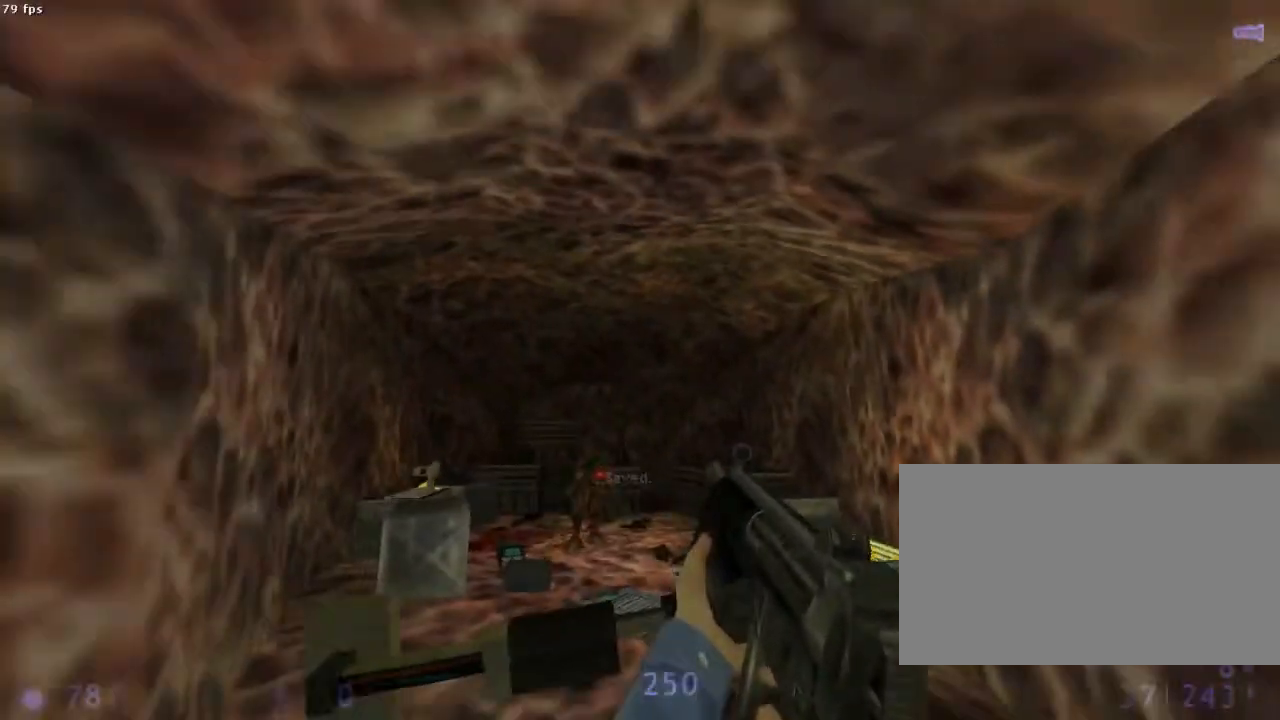
{"keys": [], "mouse": [], "events": []}
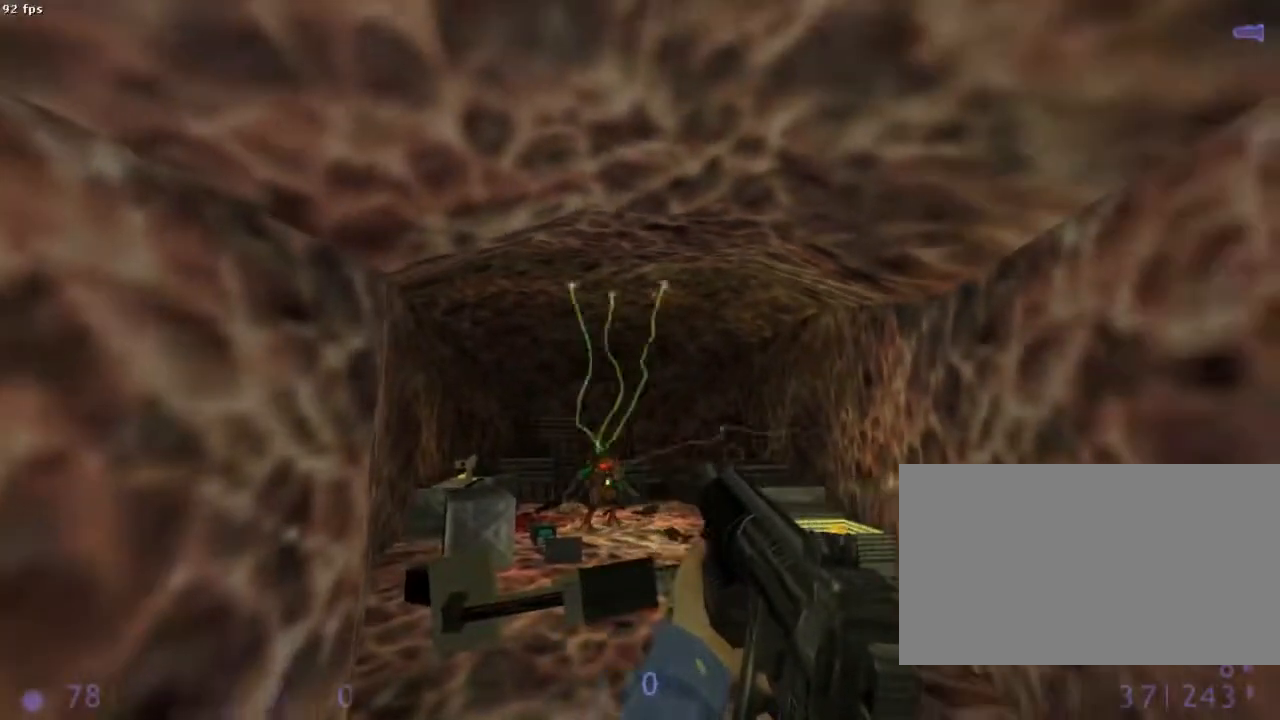
{"keys": [], "mouse": [], "events": [[244, "q", "down"], [244, "s", "down"], [333, "q", "up"], [333, "s", "up"]]}